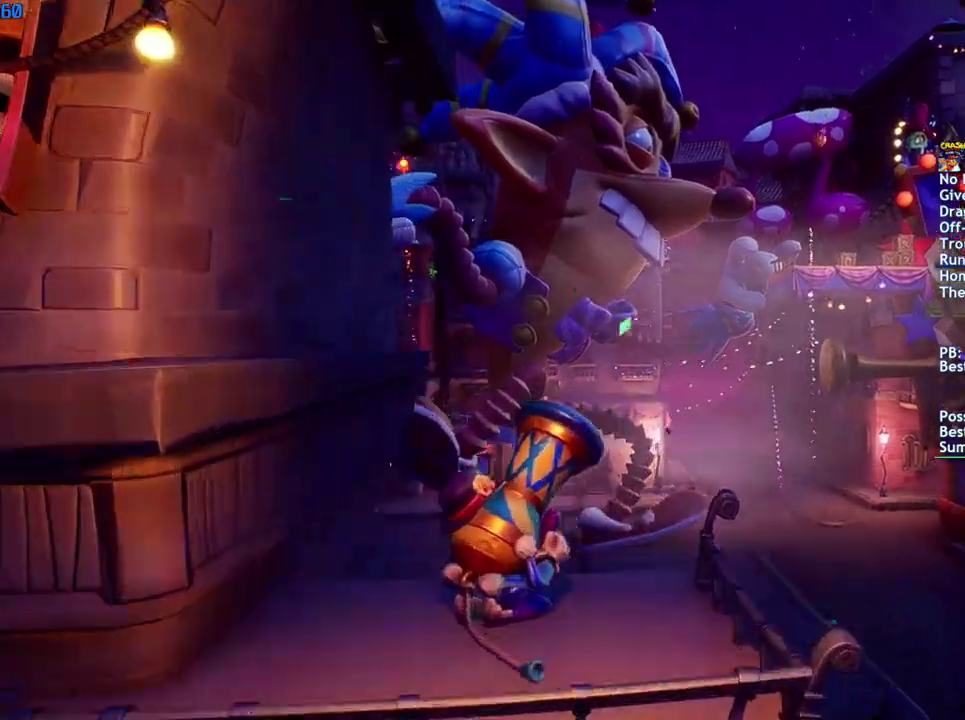
Gameplay with a controller (PlayStation layout); each line is a JSON object with the inputs held at the frame after it. "events" lists button and stick changes between this image and that frame as [ms after this image, input, new state], when the widget could be followed in between.
{"buttons": [], "left_stick": "right", "right_stick": "center", "events": [[17, "left_stick", "right"]]}
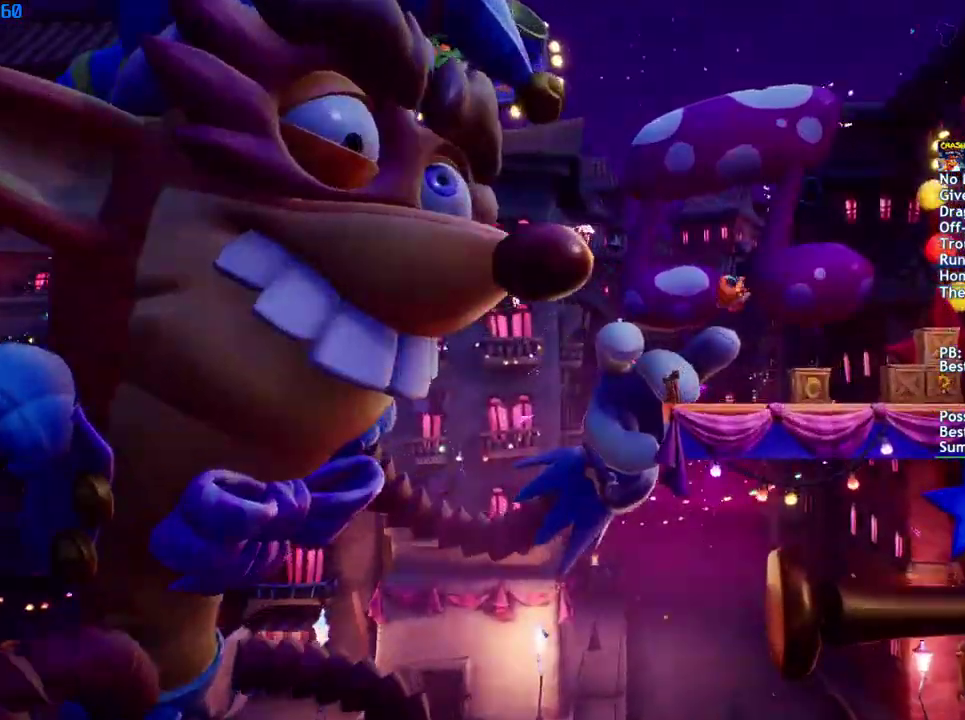
{"buttons": ["CIRCLE"], "left_stick": "right", "right_stick": "center", "events": [[417, "CIRCLE", "down"]]}
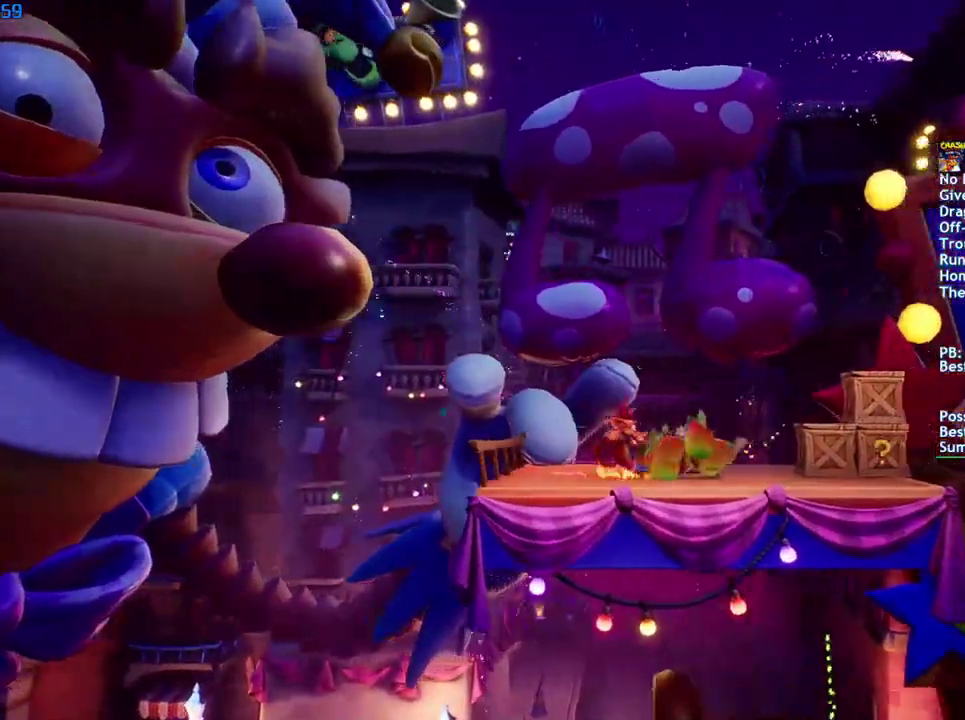
{"buttons": [], "left_stick": "right", "right_stick": "center", "events": [[33, "CIRCLE", "up"], [100, "SQUARE", "down"], [183, "SQUARE", "up"], [350, "CIRCLE", "down"], [433, "CIRCLE", "up"]]}
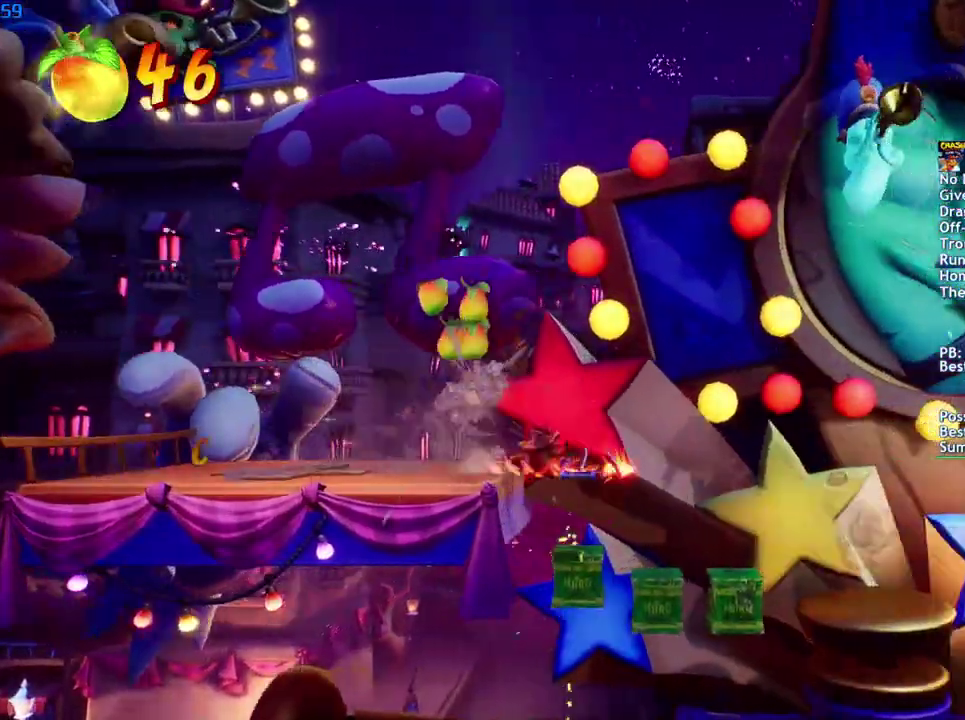
{"buttons": [], "left_stick": "right", "right_stick": "center", "events": [[50, "SQUARE", "down"], [100, "CROSS", "down"], [133, "SQUARE", "up"], [150, "CROSS", "up"]]}
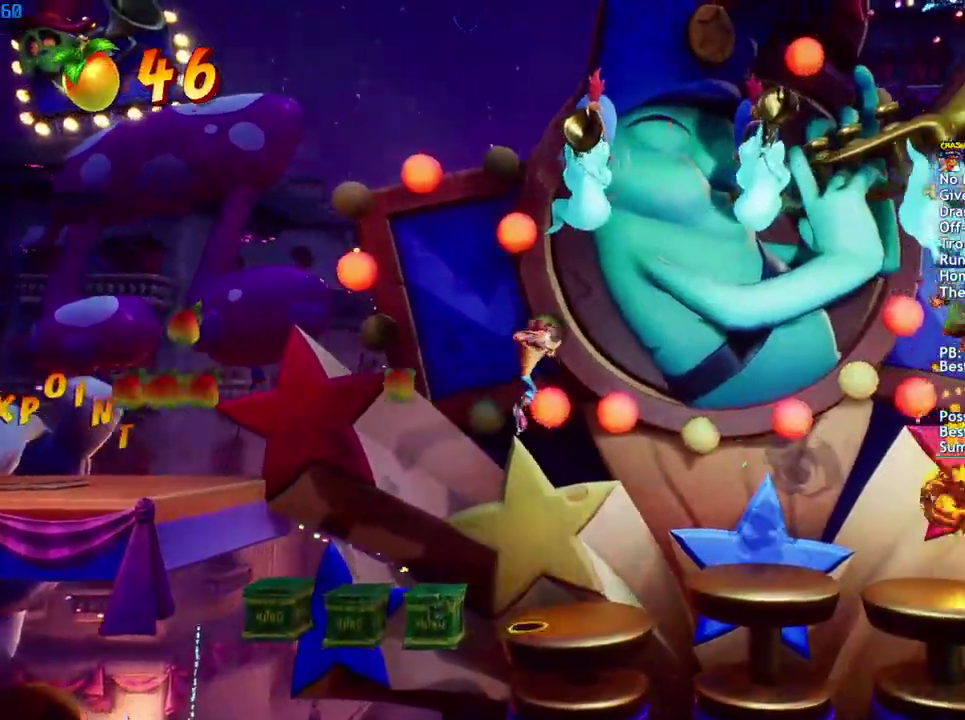
{"buttons": [], "left_stick": "right", "right_stick": "center", "events": []}
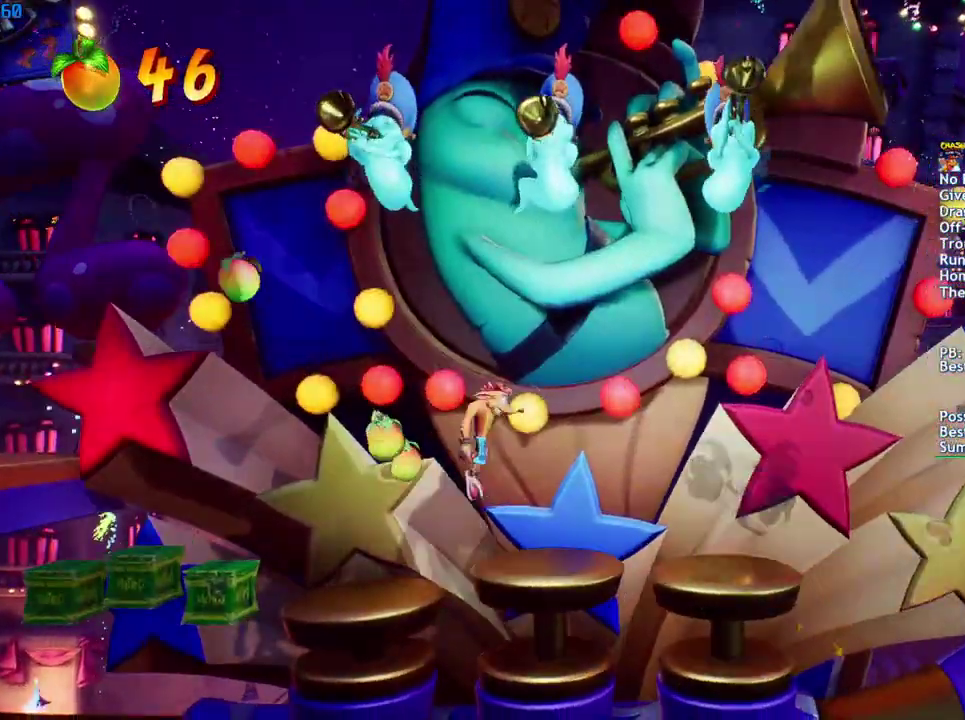
{"buttons": [], "left_stick": "right", "right_stick": "center", "events": []}
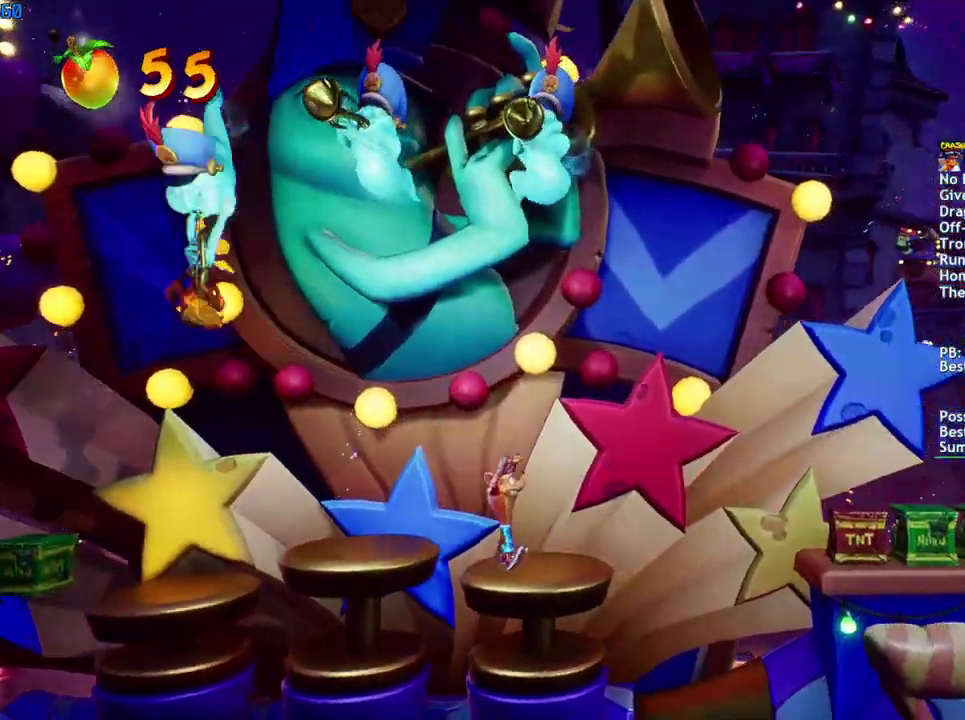
{"buttons": ["CROSS"], "left_stick": "right", "right_stick": "center", "events": [[300, "CROSS", "down"]]}
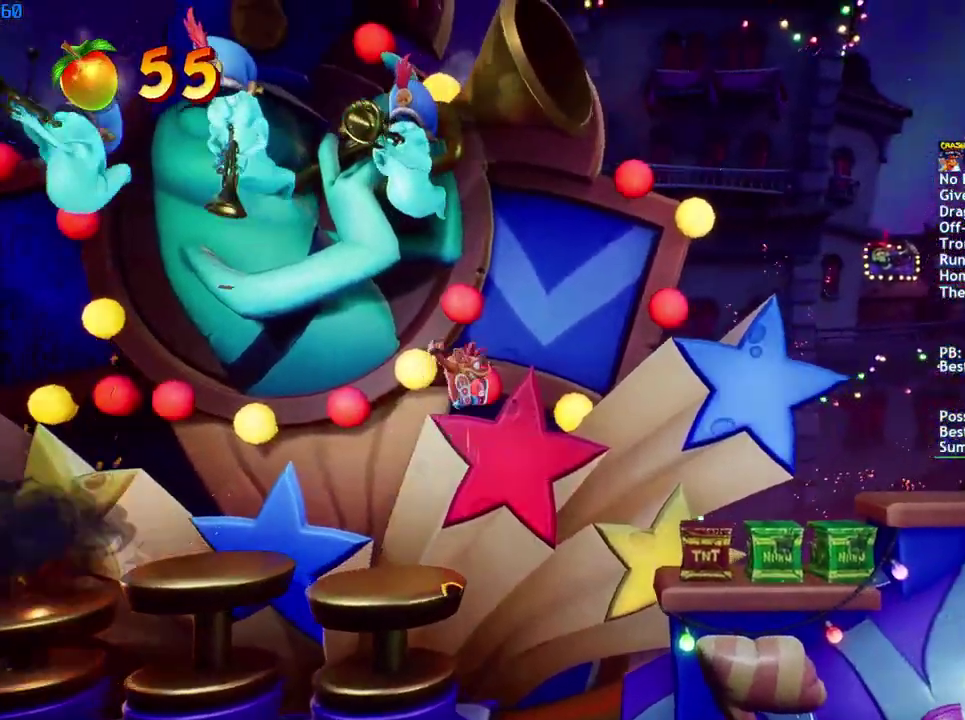
{"buttons": ["CROSS"], "left_stick": "right", "right_stick": "center", "events": []}
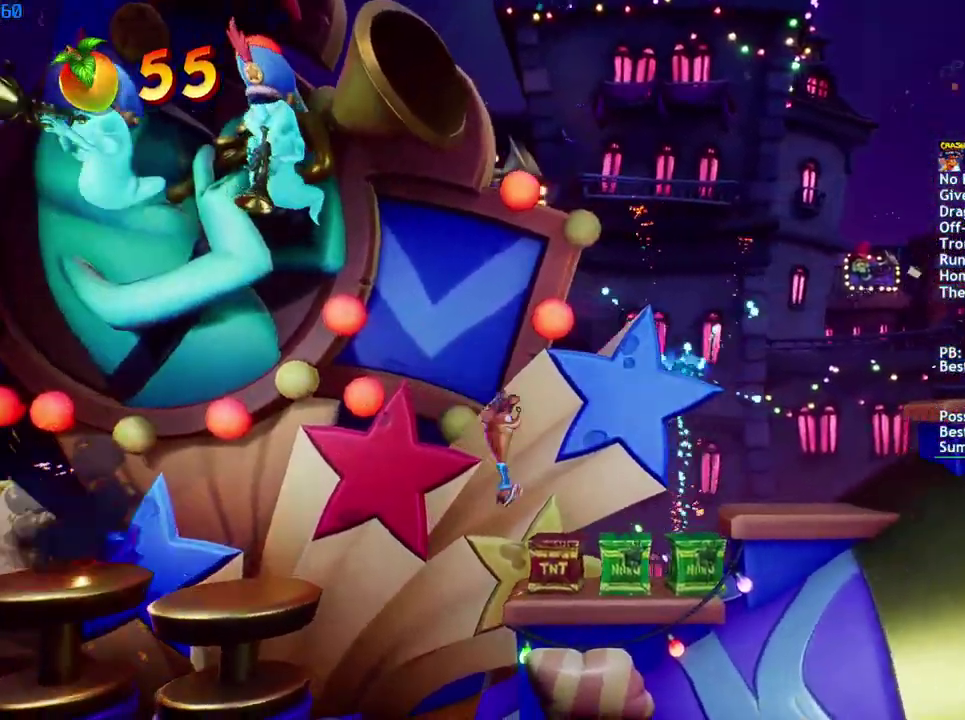
{"buttons": [], "left_stick": "right", "right_stick": "center", "events": [[50, "CROSS", "up"]]}
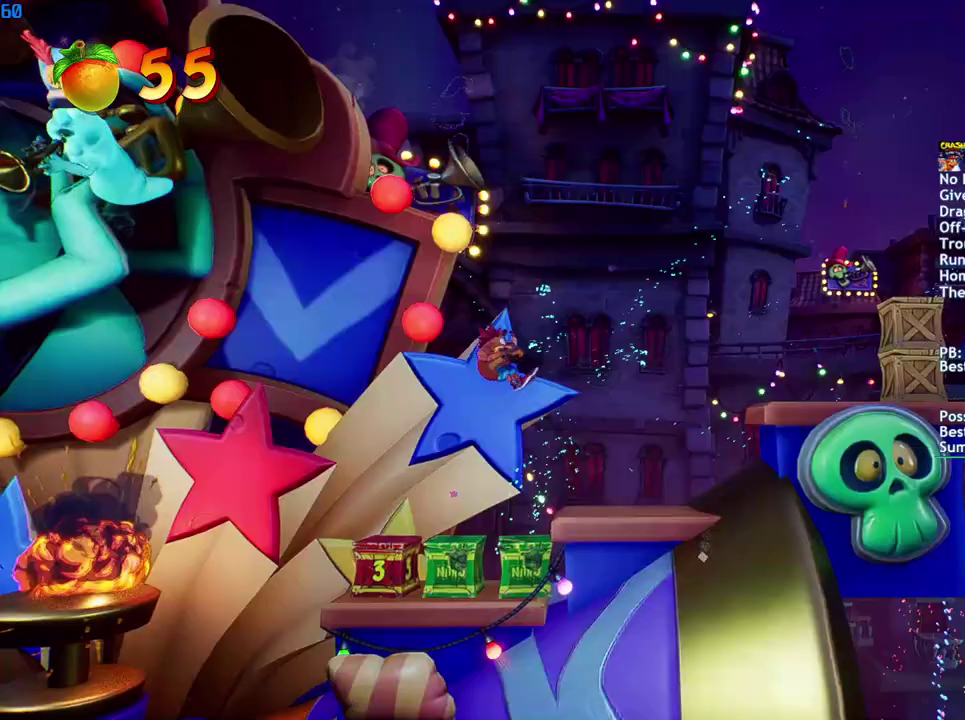
{"buttons": [], "left_stick": "right", "right_stick": "center", "events": [[133, "CROSS", "down"], [350, "CROSS", "up"]]}
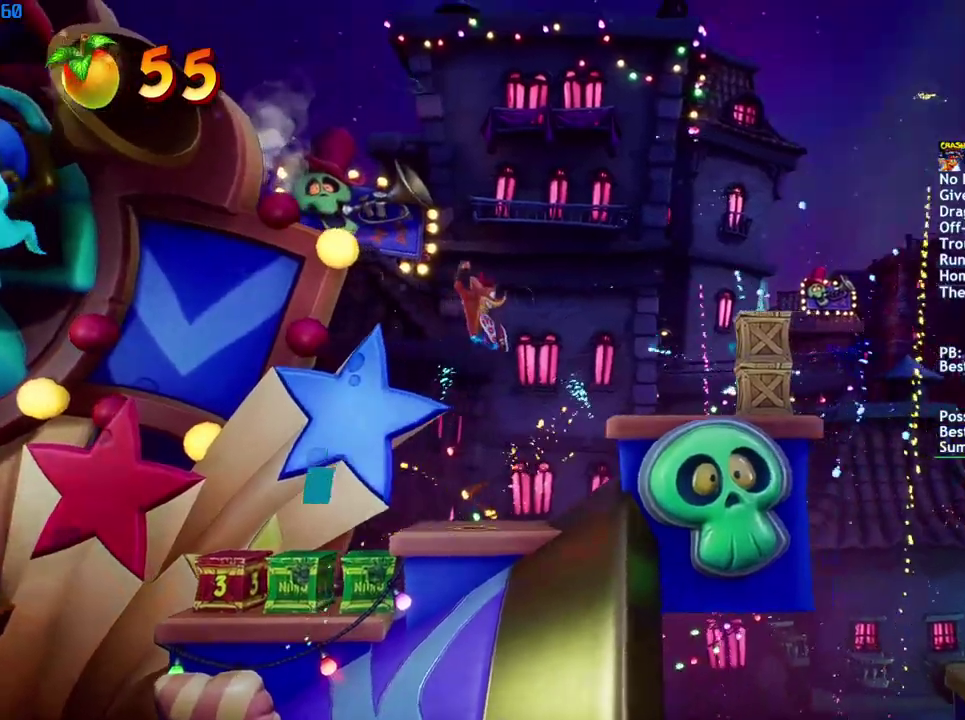
{"buttons": [], "left_stick": "right", "right_stick": "center", "events": [[267, "SQUARE", "down"], [350, "SQUARE", "up"]]}
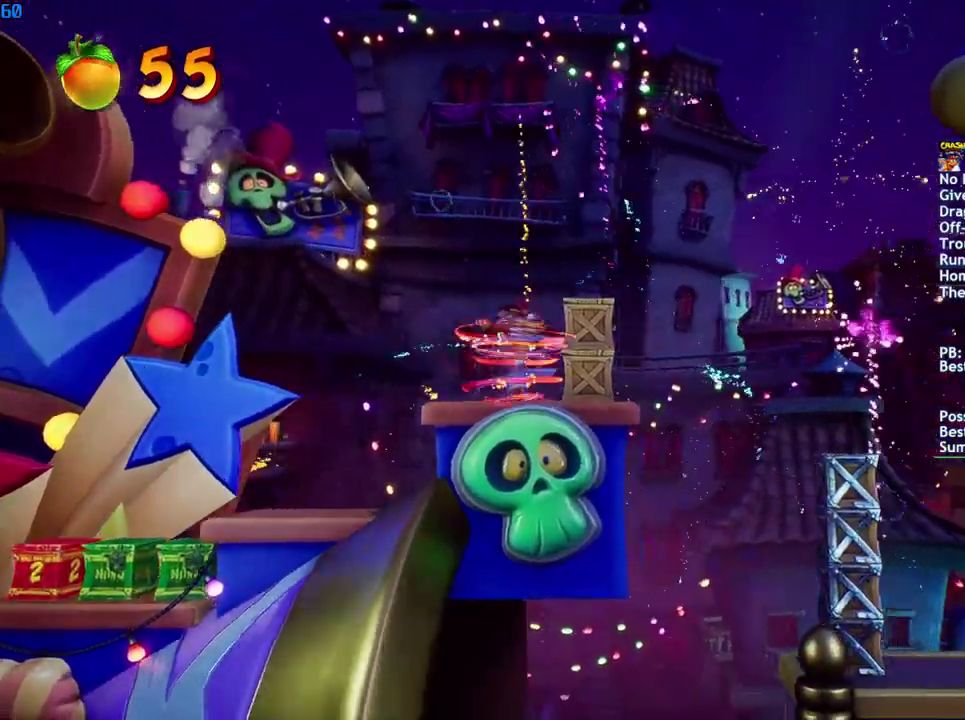
{"buttons": [], "left_stick": "right", "right_stick": "center", "events": [[83, "CIRCLE", "down"], [183, "CIRCLE", "up"], [283, "SQUARE", "down"], [333, "SQUARE", "up"]]}
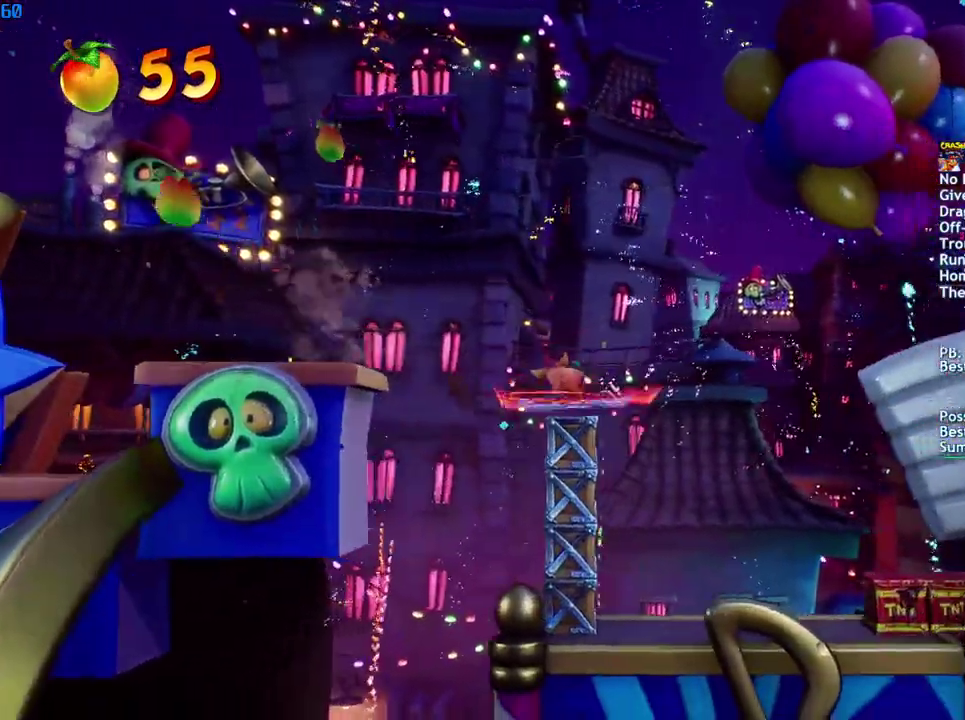
{"buttons": ["CROSS"], "left_stick": "right", "right_stick": "center", "events": [[133, "CIRCLE", "down"], [217, "CIRCLE", "up"], [333, "SQUARE", "down"], [400, "CROSS", "down"], [450, "SQUARE", "up"]]}
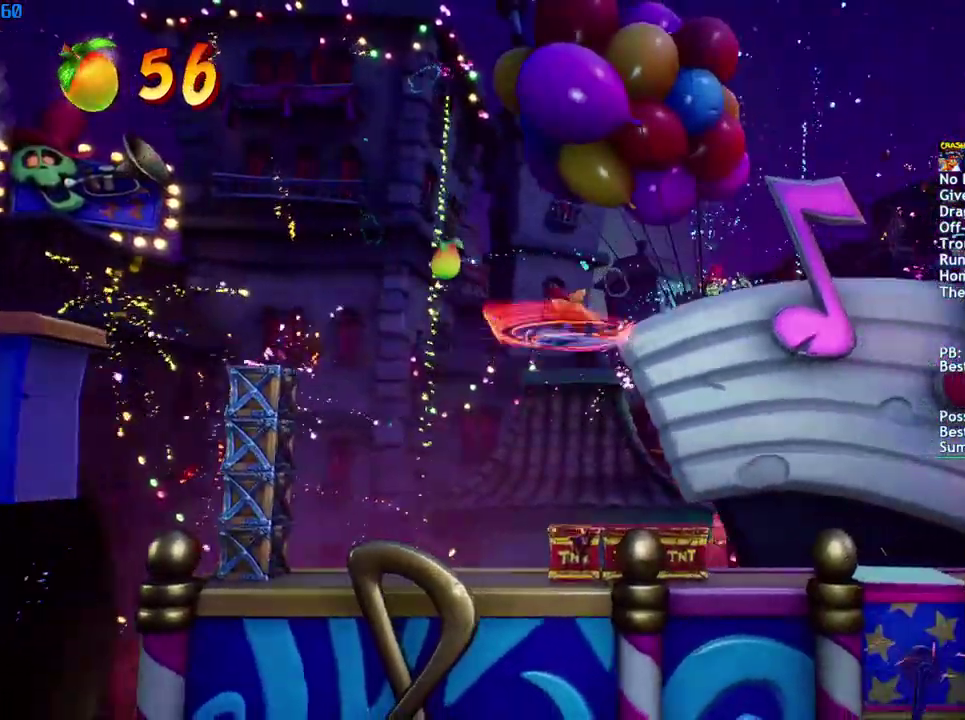
{"buttons": [], "left_stick": "right", "right_stick": "center", "events": [[50, "CROSS", "up"], [367, "SQUARE", "down"], [500, "SQUARE", "up"]]}
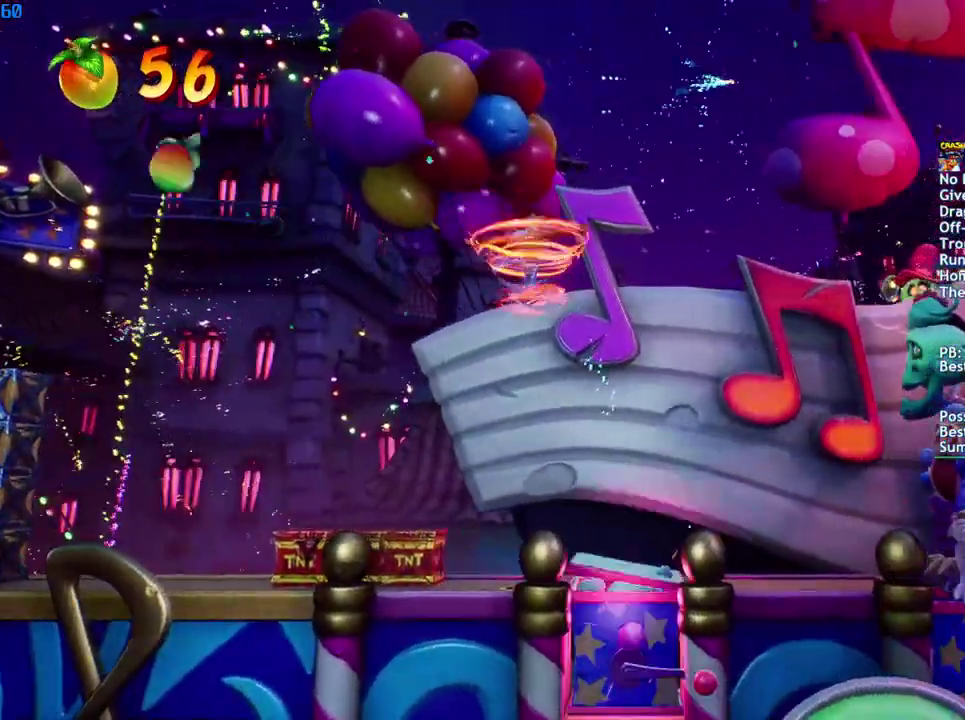
{"buttons": [], "left_stick": "right", "right_stick": "center", "events": [[233, "SQUARE", "down"], [383, "SQUARE", "up"]]}
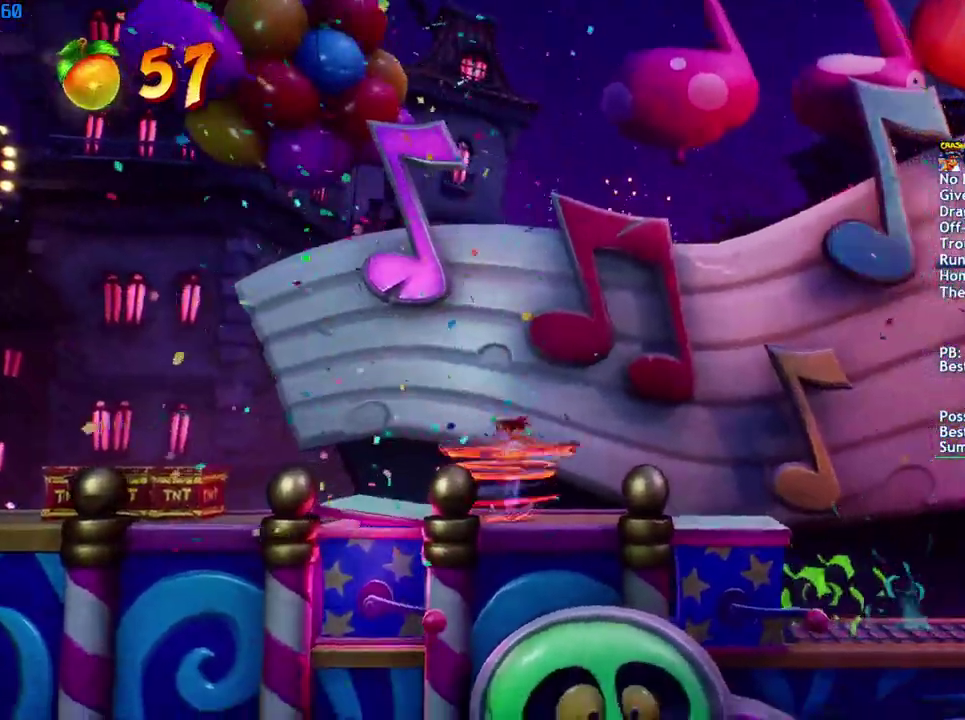
{"buttons": ["CROSS"], "left_stick": "right", "right_stick": "center", "events": [[83, "CIRCLE", "down"], [150, "CIRCLE", "up"], [217, "SQUARE", "down"], [300, "SQUARE", "up"], [483, "CROSS", "down"]]}
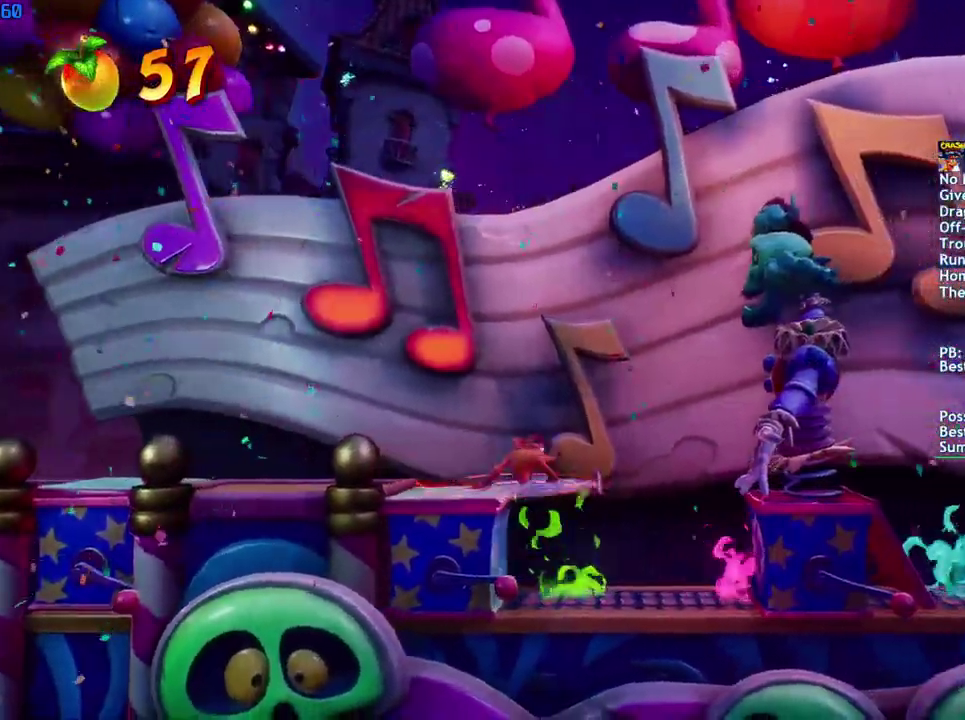
{"buttons": [], "left_stick": "right", "right_stick": "center", "events": [[67, "CROSS", "up"], [233, "SQUARE", "down"], [317, "SQUARE", "up"]]}
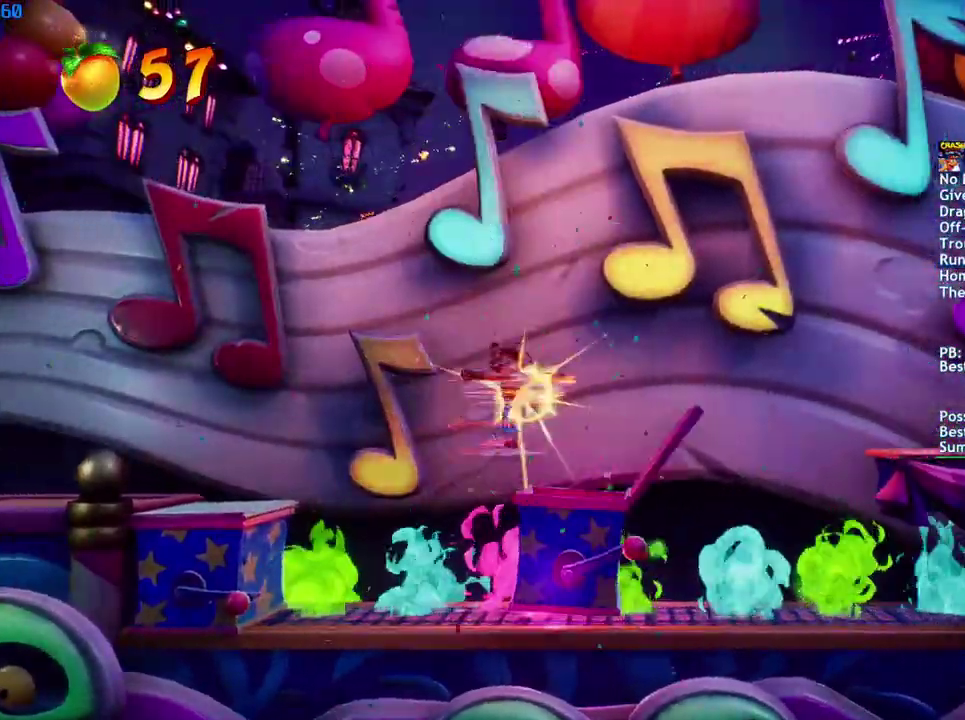
{"buttons": [], "left_stick": "right", "right_stick": "center", "events": [[267, "CROSS", "down"], [433, "CROSS", "up"]]}
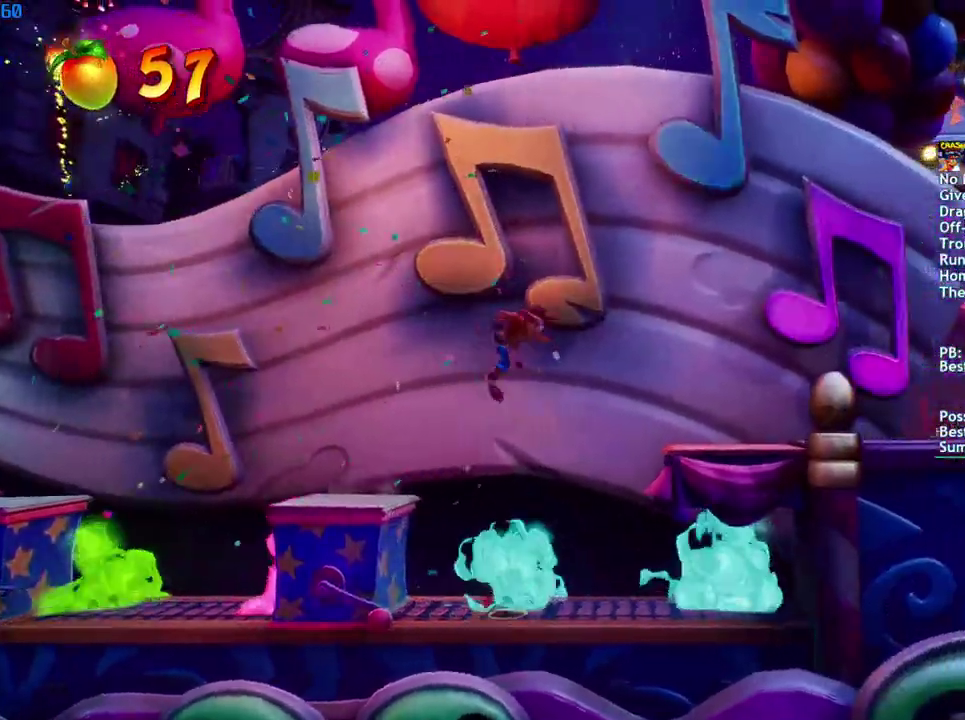
{"buttons": [], "left_stick": "right", "right_stick": "center", "events": []}
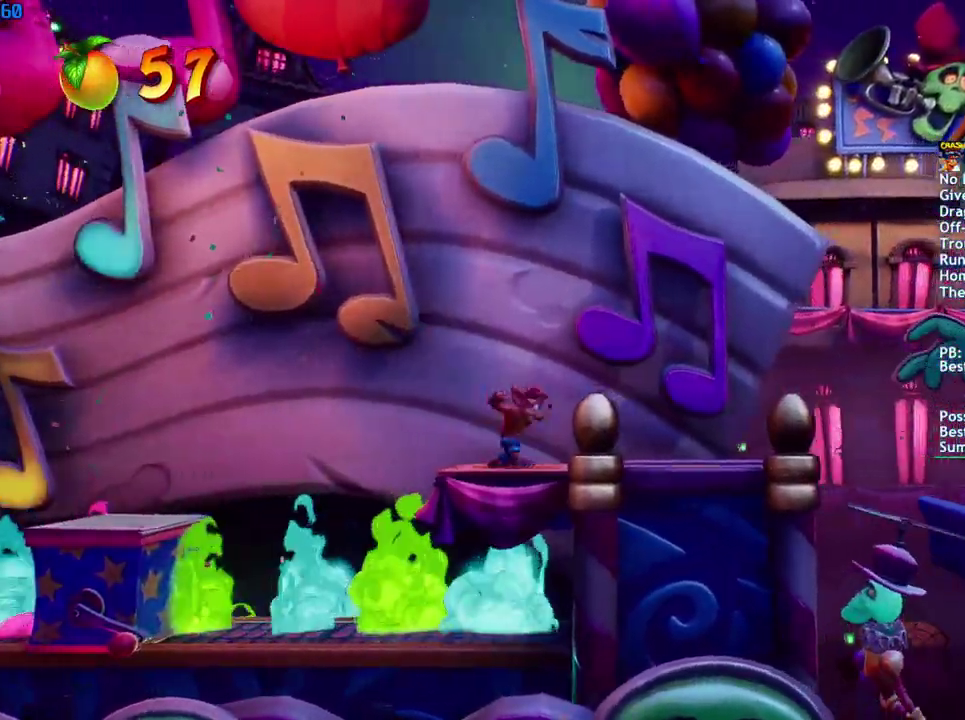
{"buttons": [], "left_stick": "right", "right_stick": "center", "events": []}
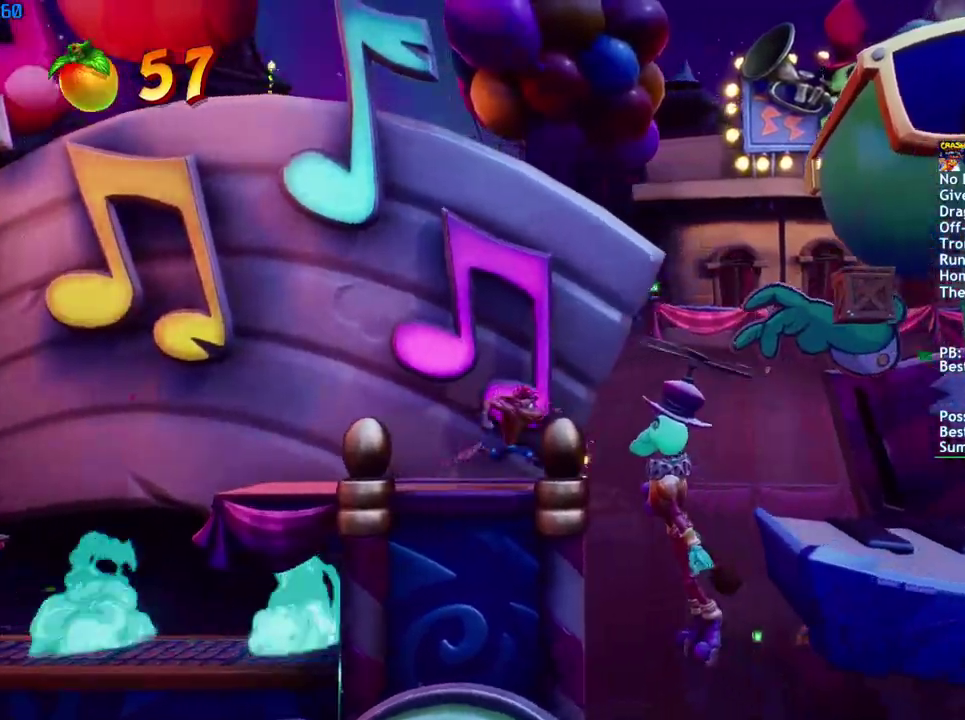
{"buttons": [], "left_stick": "right", "right_stick": "center", "events": [[83, "CIRCLE", "down"], [167, "CIRCLE", "up"], [267, "SQUARE", "down"], [333, "SQUARE", "up"]]}
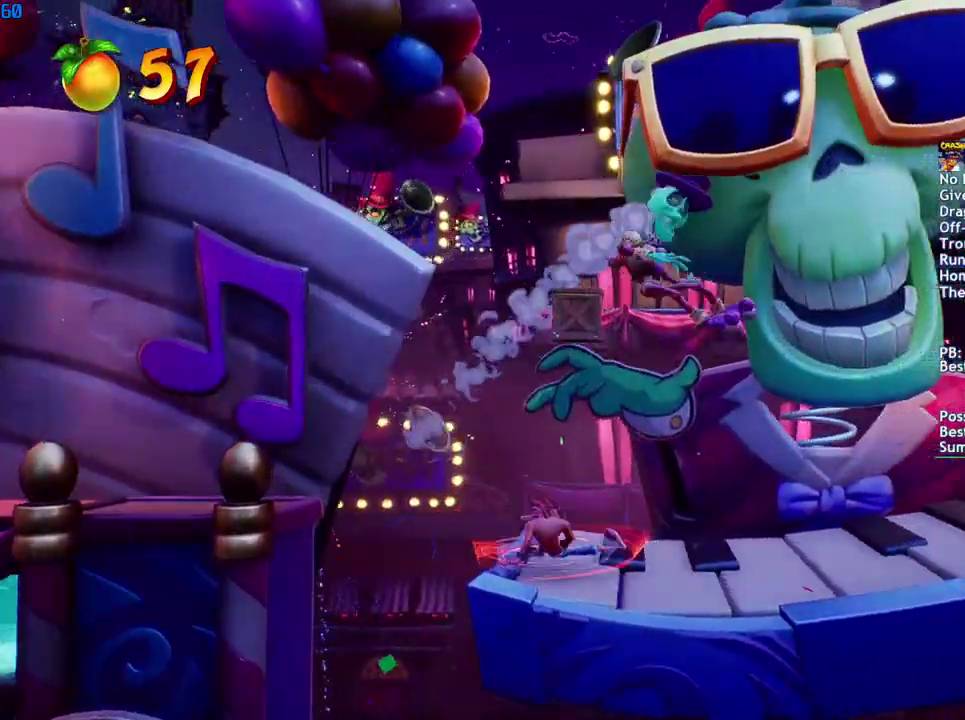
{"buttons": ["CIRCLE"], "left_stick": "right", "right_stick": "center", "events": [[33, "CIRCLE", "down"], [117, "CIRCLE", "up"], [217, "SQUARE", "down"], [283, "SQUARE", "up"], [483, "CIRCLE", "down"]]}
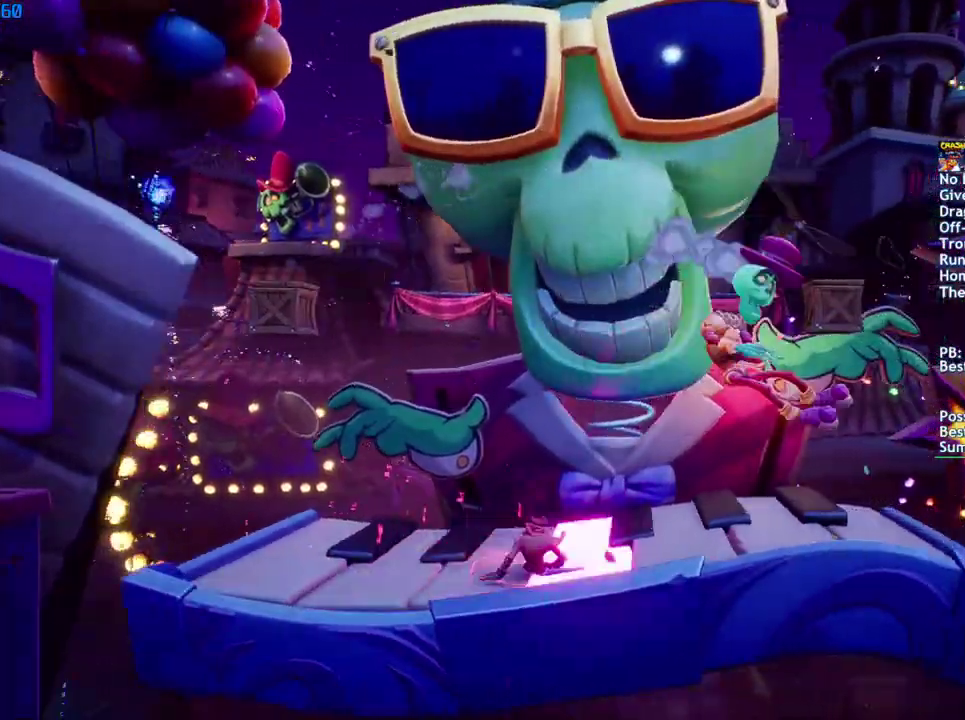
{"buttons": [], "left_stick": "right", "right_stick": "center", "events": [[50, "CIRCLE", "up"], [150, "SQUARE", "down"], [200, "CROSS", "down"], [250, "SQUARE", "up"], [283, "CROSS", "up"]]}
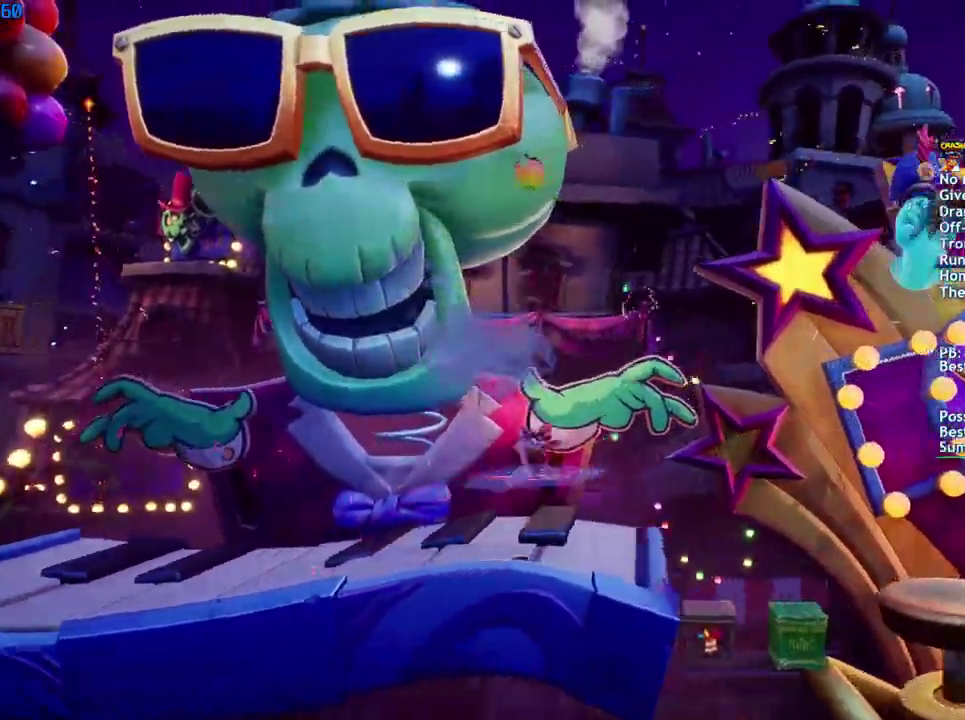
{"buttons": [], "left_stick": "center", "right_stick": "center", "events": [[383, "left_stick", "center"]]}
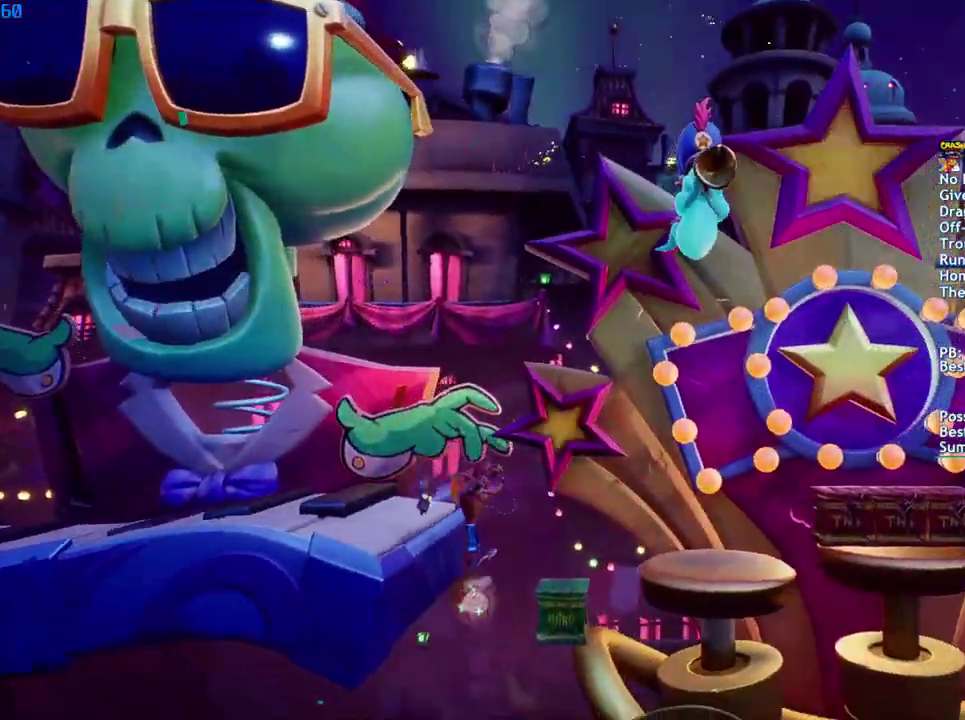
{"buttons": [], "left_stick": "right", "right_stick": "center", "events": [[117, "left_stick", "right"]]}
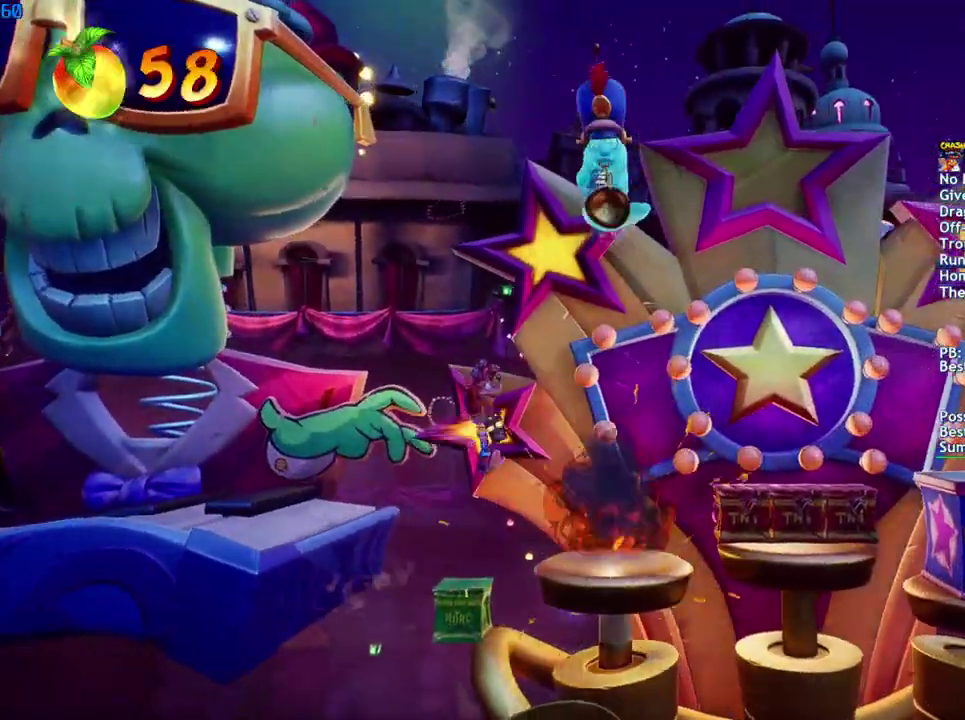
{"buttons": [], "left_stick": "right", "right_stick": "center", "events": []}